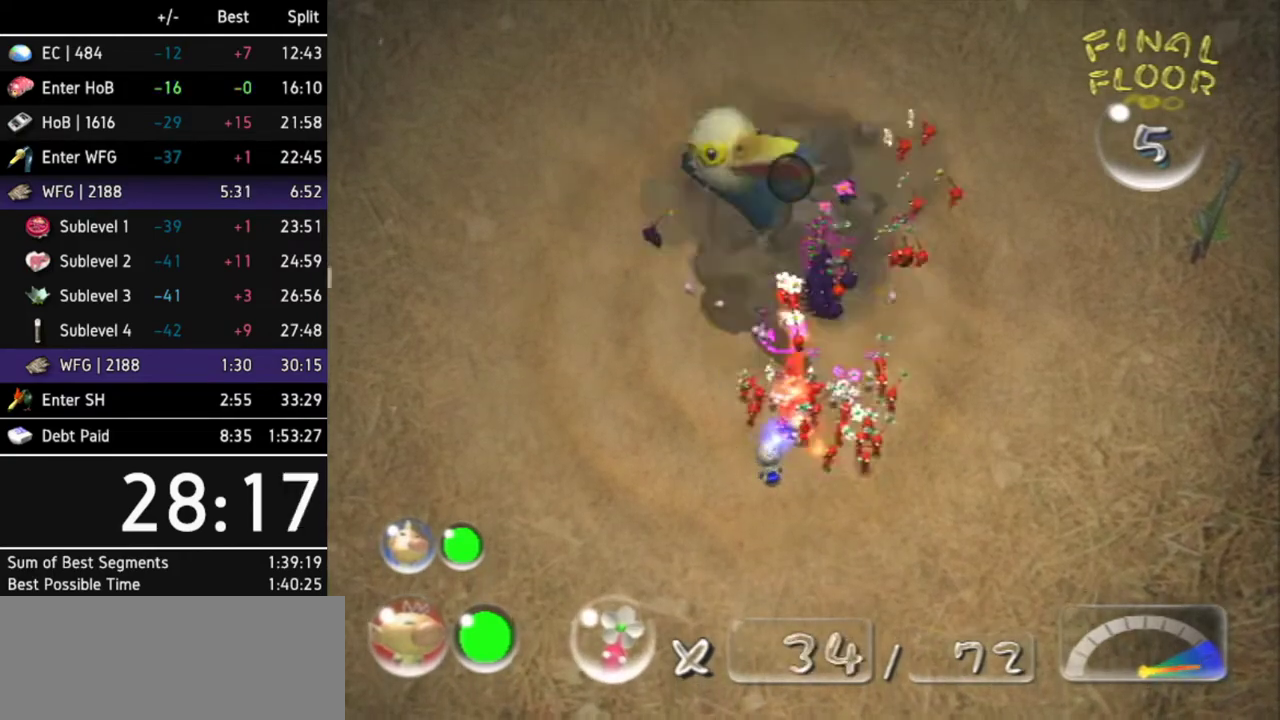
Gameplay with a controller (Nintendo layout); each line is a JSON object with the inputs held at the frame after it. "events" lists button and stick changes between this image and that frame as [ms after this image, input, new state], when the widget could be followed in between. Not read: L3 R3.
{"buttons": ["B"], "left_stick": "center", "right_stick": "center", "events": [[33, "left_stick", "down"], [133, "B", "down"], [133, "left_stick", "down-left"], [300, "left_stick", "up-left"], [400, "left_stick", "up"], [500, "left_stick", "center"]]}
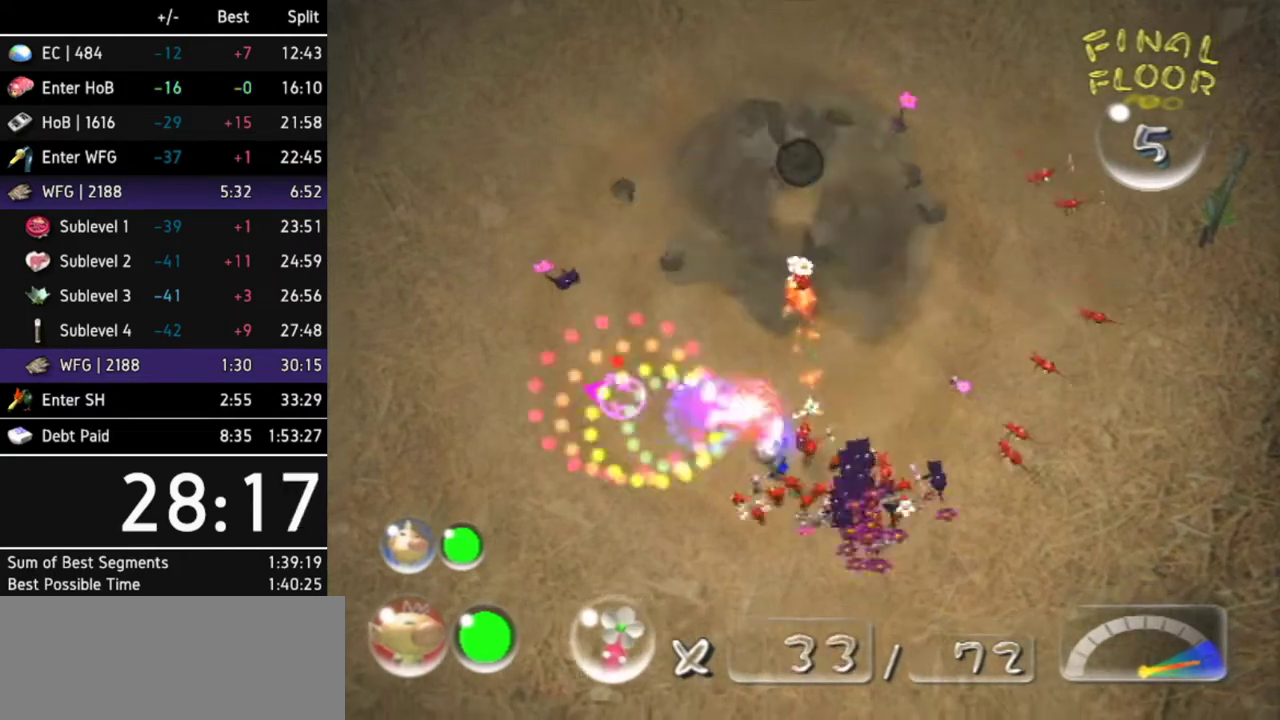
{"buttons": ["B"], "left_stick": "down", "right_stick": "center", "events": [[100, "left_stick", "up-right"], [300, "left_stick", "down-right"], [367, "left_stick", "down"]]}
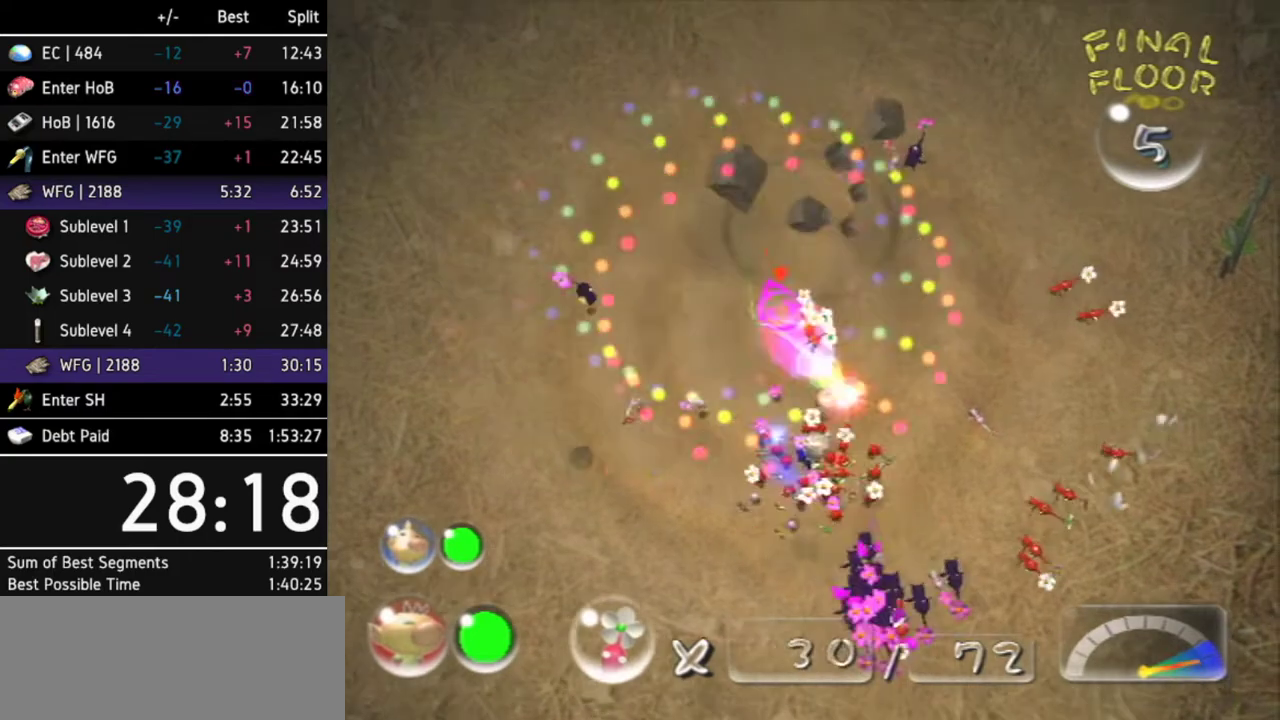
{"buttons": ["B"], "left_stick": "up", "right_stick": "center", "events": [[133, "left_stick", "down-right"], [300, "B", "up"], [333, "left_stick", "up-right"], [367, "B", "down"], [467, "left_stick", "up"]]}
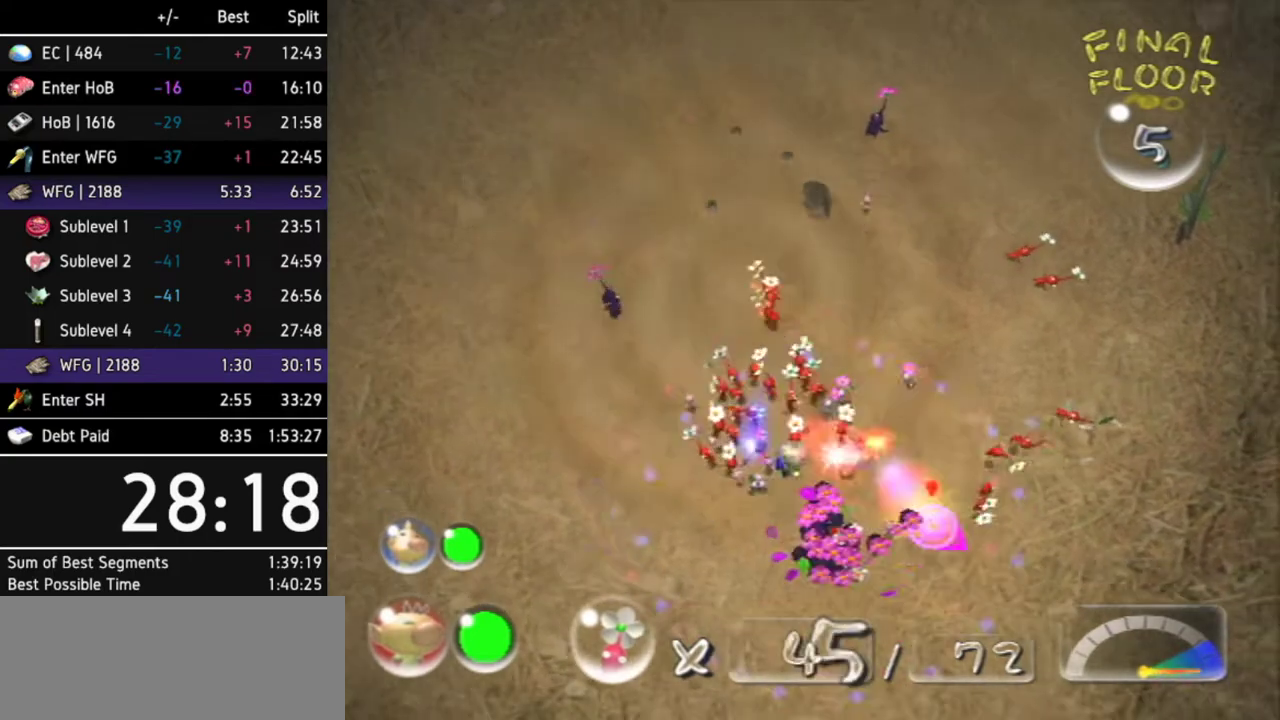
{"buttons": ["B"], "left_stick": "down-left", "right_stick": "center", "events": [[367, "left_stick", "center"], [500, "left_stick", "down-left"]]}
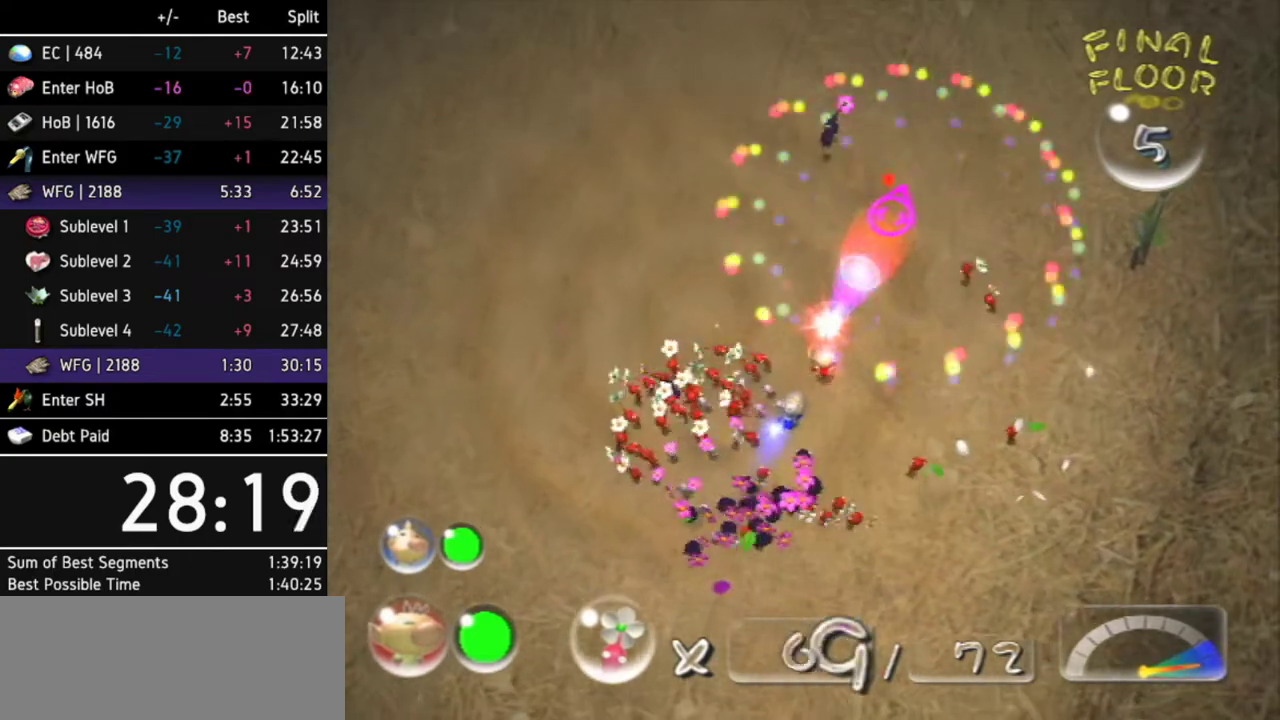
{"buttons": ["A"], "left_stick": "down", "right_stick": "center", "events": [[67, "B", "up"], [100, "left_stick", "down"], [233, "A", "down"]]}
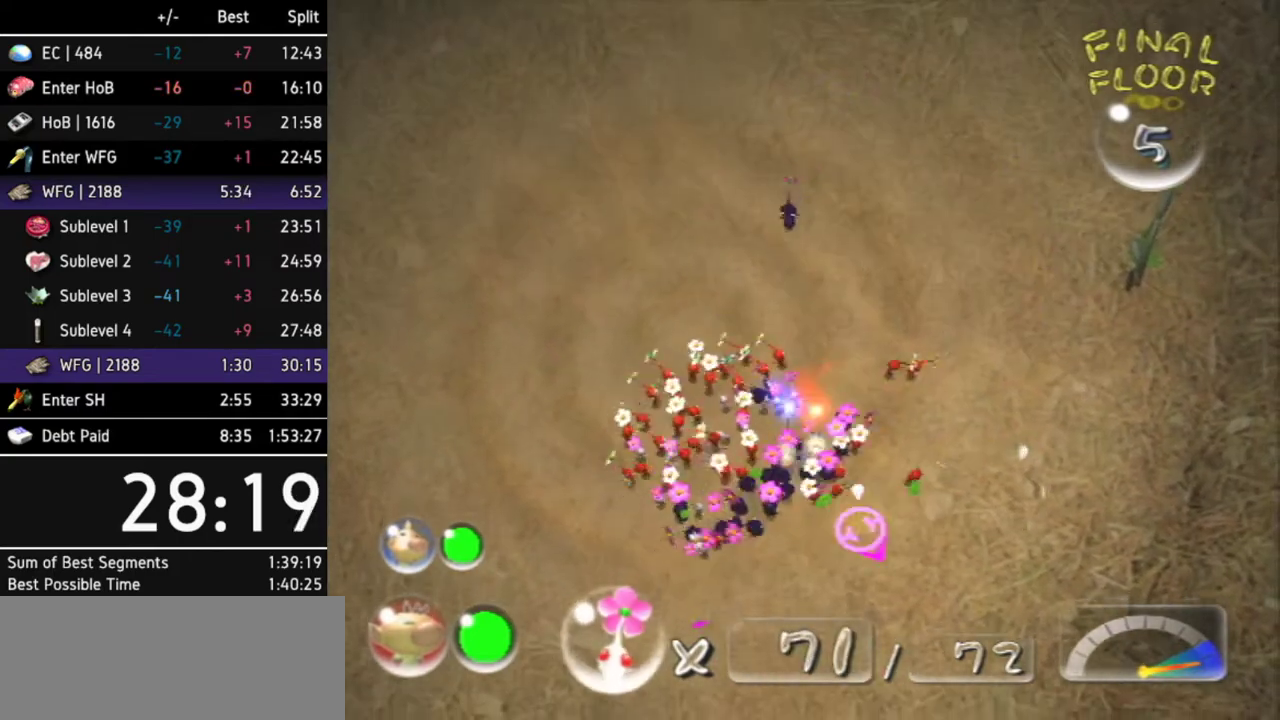
{"buttons": ["A"], "left_stick": "up", "right_stick": "center", "events": [[33, "left_stick", "down-left"], [300, "left_stick", "up-left"], [367, "left_stick", "up"]]}
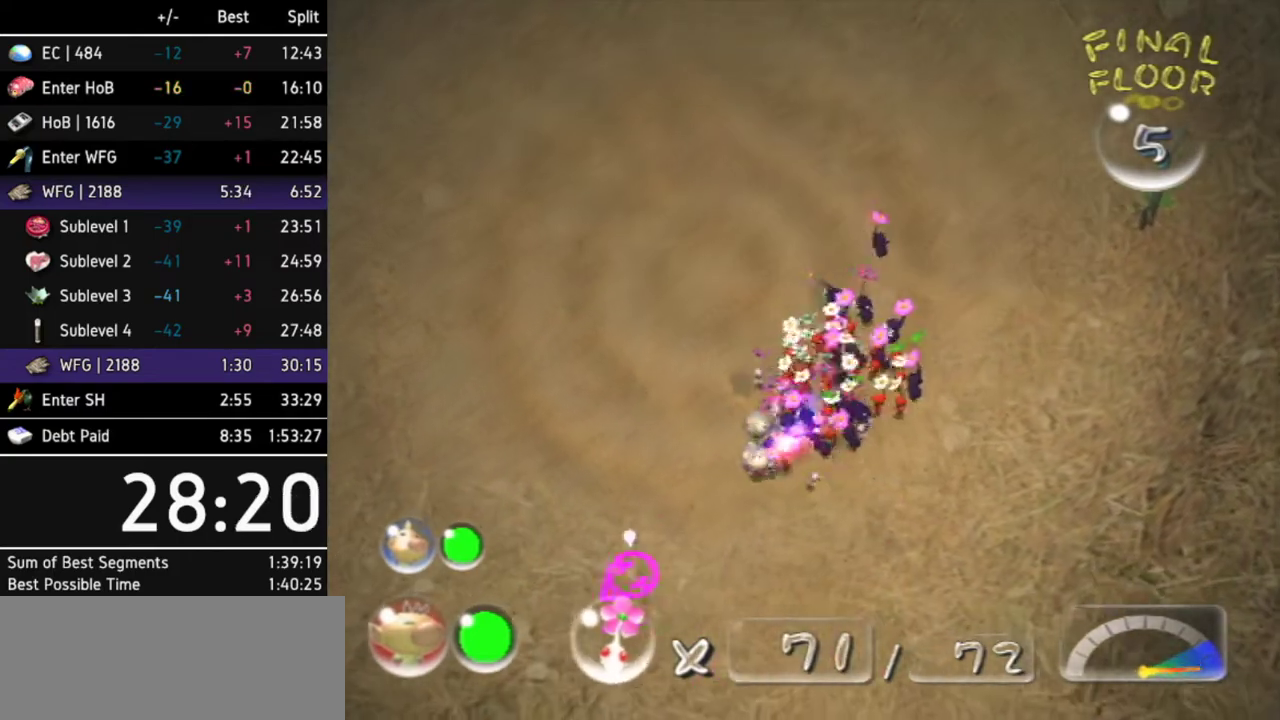
{"buttons": ["A"], "left_stick": "center", "right_stick": "center", "events": [[200, "left_stick", "center"], [300, "DPAD_LEFT", "down"], [433, "DPAD_LEFT", "up"]]}
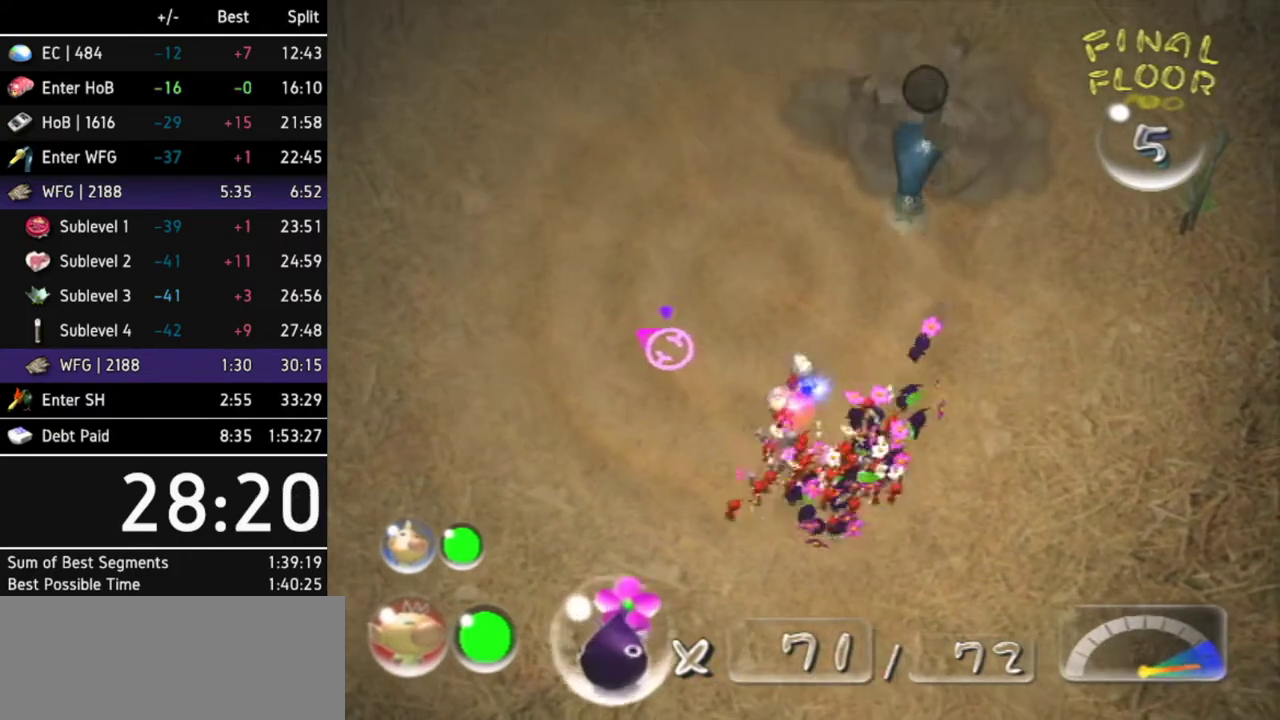
{"buttons": [], "left_stick": "center", "right_stick": "center", "events": [[67, "left_stick", "up-right"], [467, "A", "up"], [500, "left_stick", "center"]]}
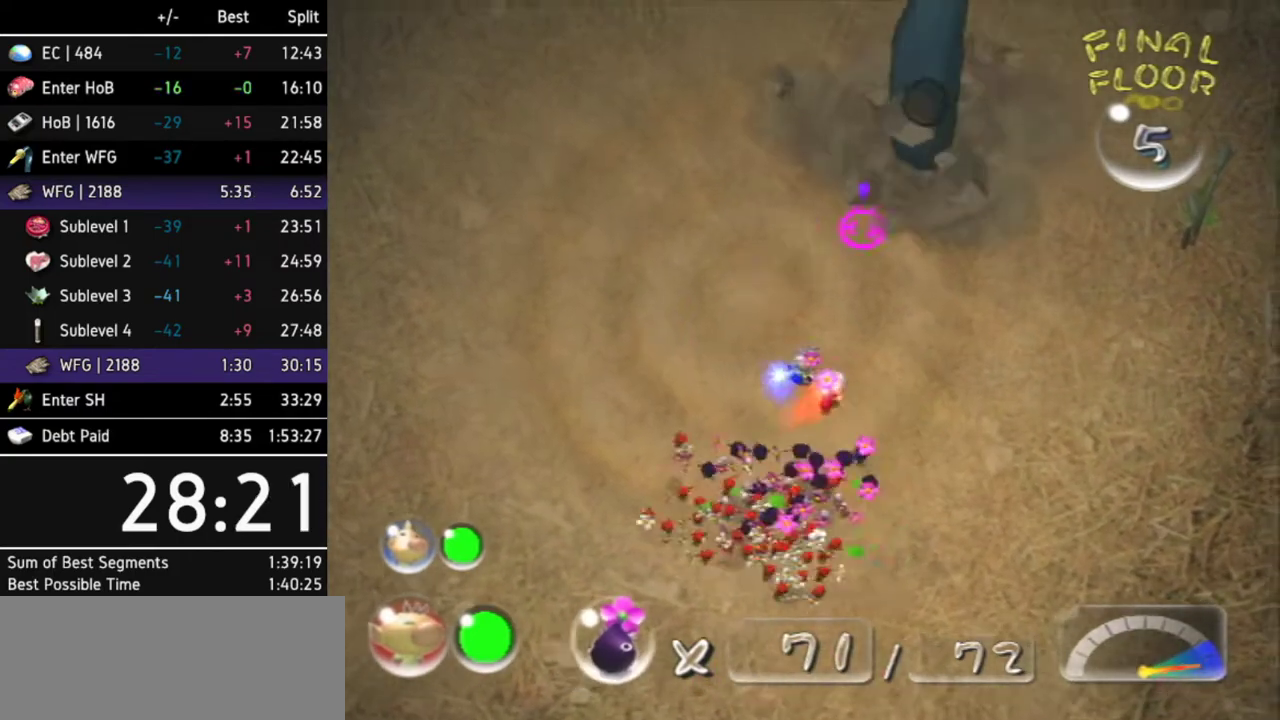
{"buttons": [], "left_stick": "center", "right_stick": "center", "events": [[67, "A", "down"], [100, "A", "up"], [167, "A", "down"], [200, "A", "up"], [267, "left_stick", "up-right"], [300, "A", "down"], [333, "A", "up"], [333, "left_stick", "center"], [433, "A", "down"], [500, "A", "up"]]}
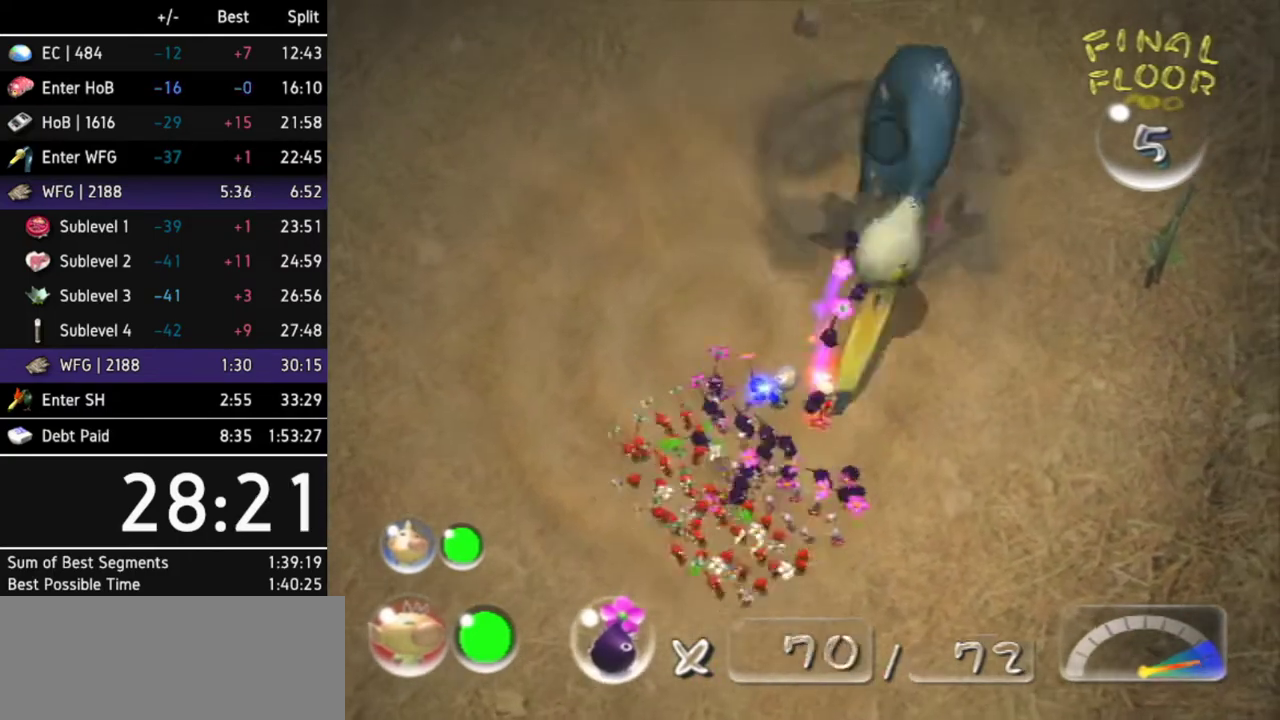
{"buttons": [], "left_stick": "center", "right_stick": "center", "events": [[33, "A", "down"], [67, "A", "up"]]}
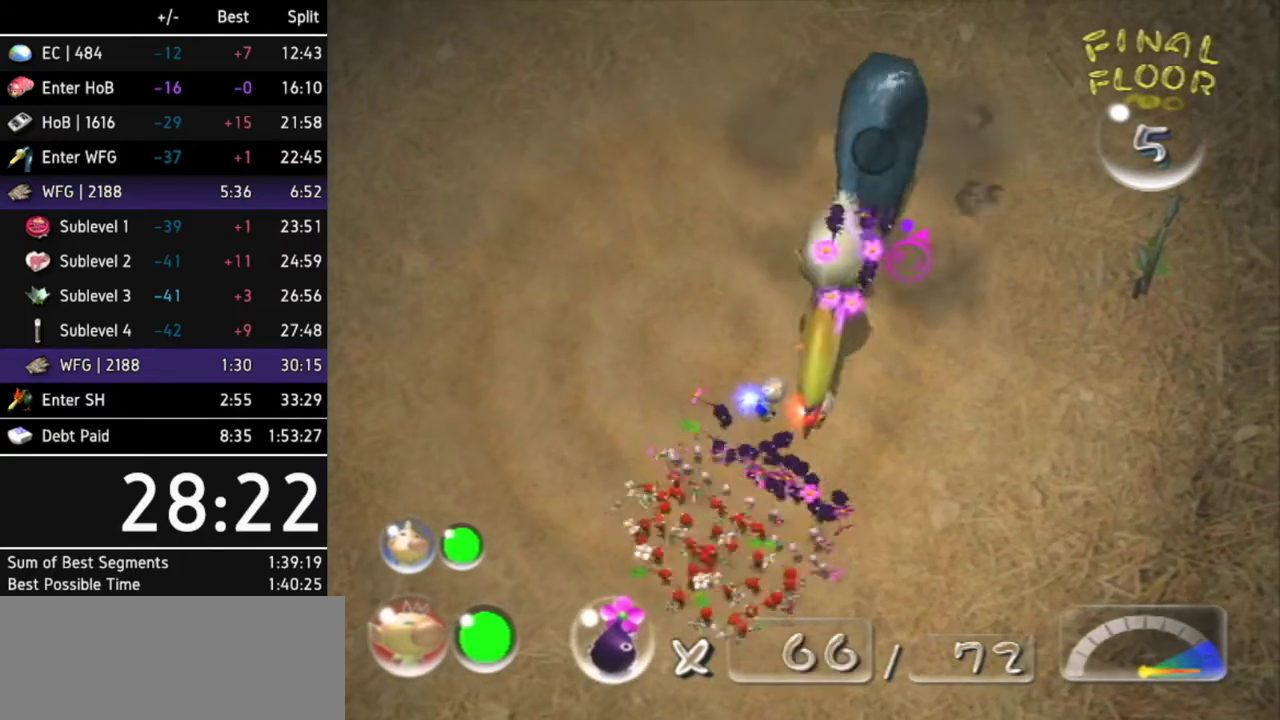
{"buttons": [], "left_stick": "down-left", "right_stick": "center", "events": [[100, "left_stick", "down-left"]]}
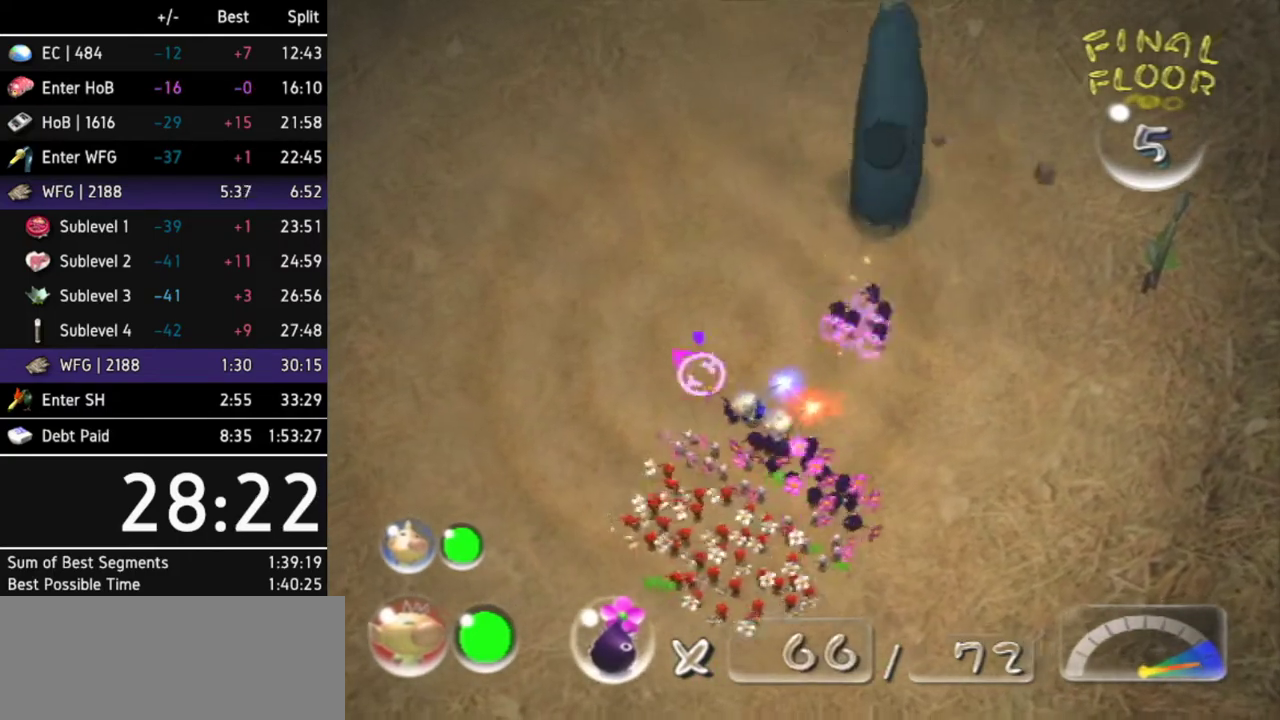
{"buttons": ["B"], "left_stick": "up-right", "right_stick": "center", "events": [[200, "left_stick", "up-right"], [233, "B", "down"]]}
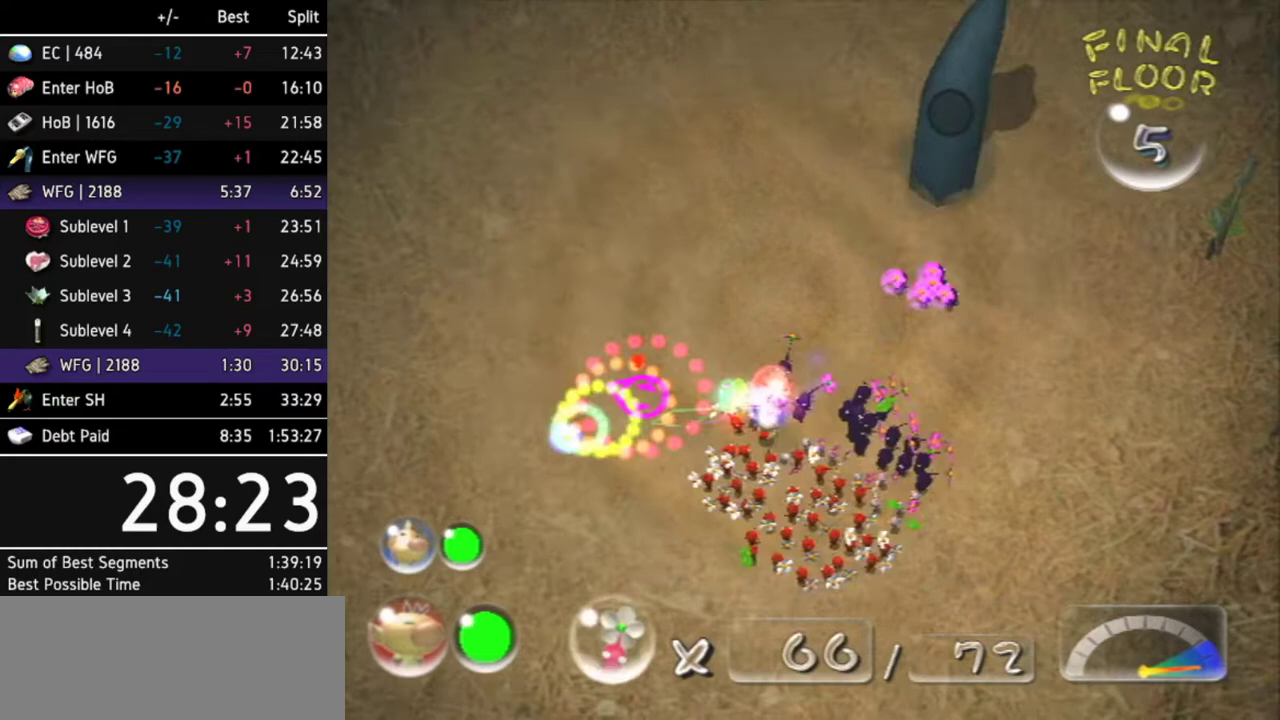
{"buttons": [], "left_stick": "down-left", "right_stick": "center", "events": [[33, "left_stick", "right"], [233, "left_stick", "center"], [300, "left_stick", "left"], [333, "B", "up"], [467, "left_stick", "down-left"]]}
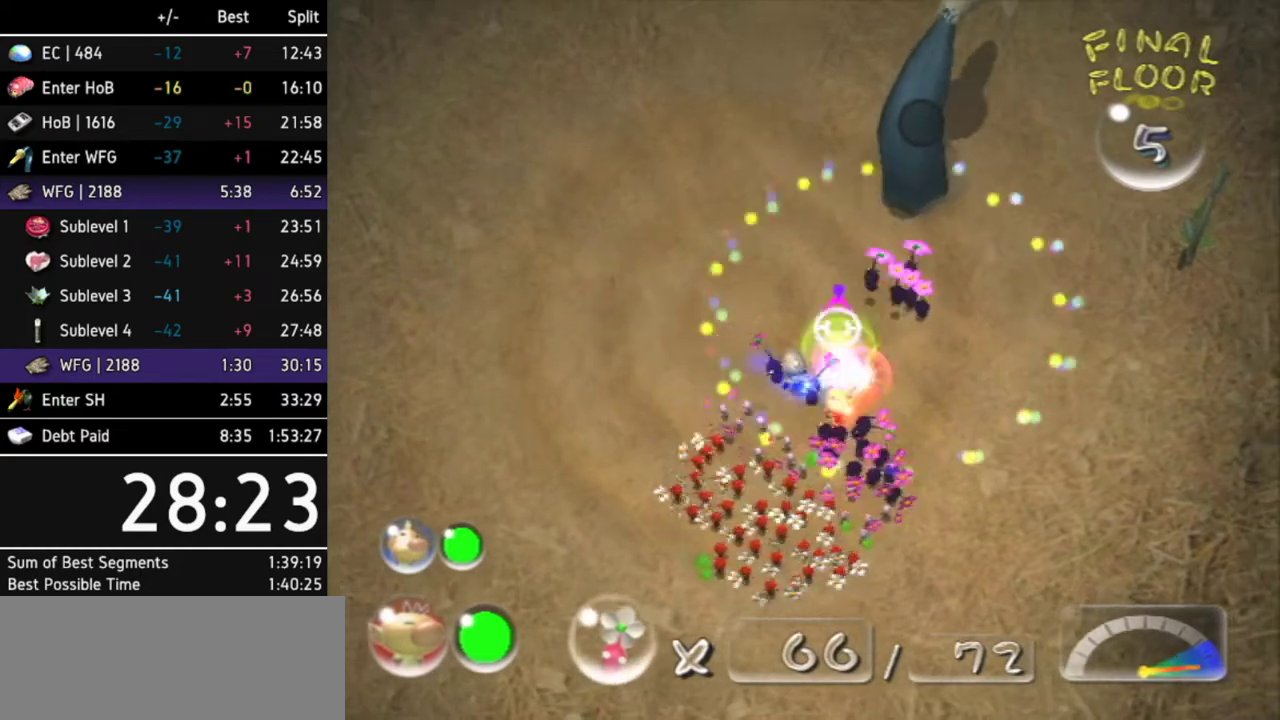
{"buttons": ["A"], "left_stick": "down-left", "right_stick": "center", "events": [[400, "A", "down"]]}
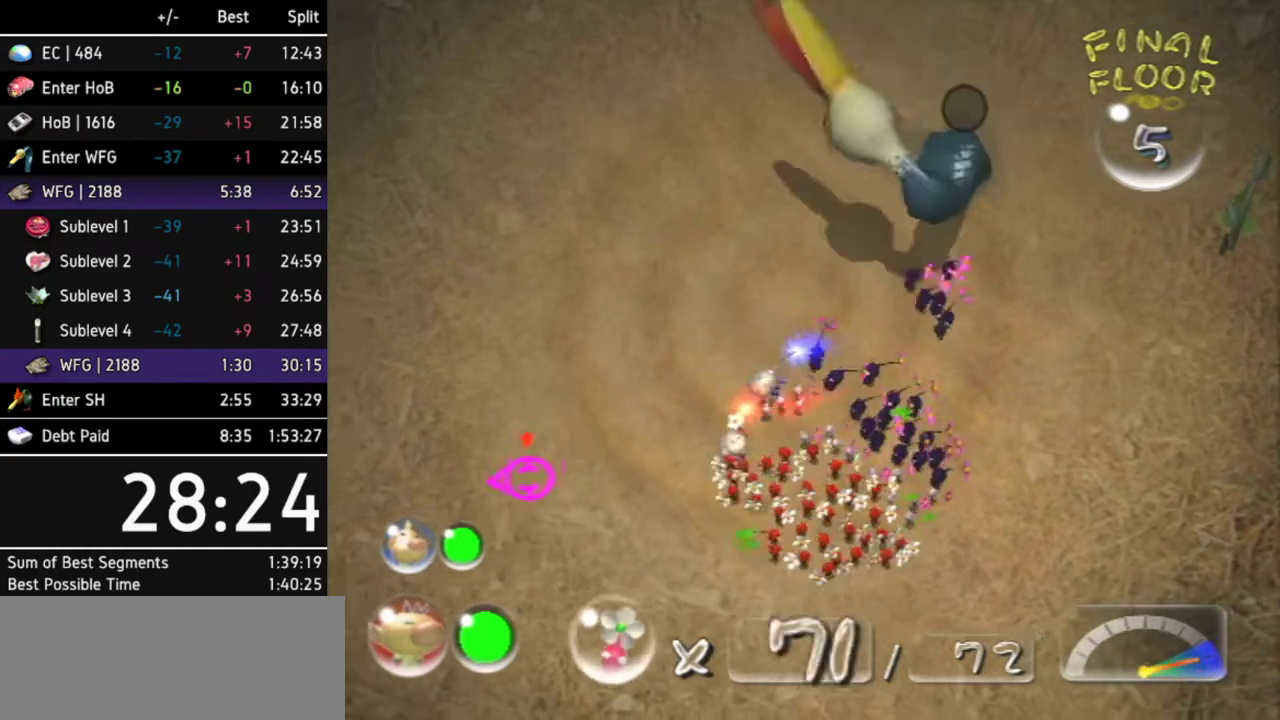
{"buttons": ["A"], "left_stick": "up-right", "right_stick": "center", "events": [[200, "left_stick", "left"], [433, "left_stick", "up"], [500, "left_stick", "up-right"]]}
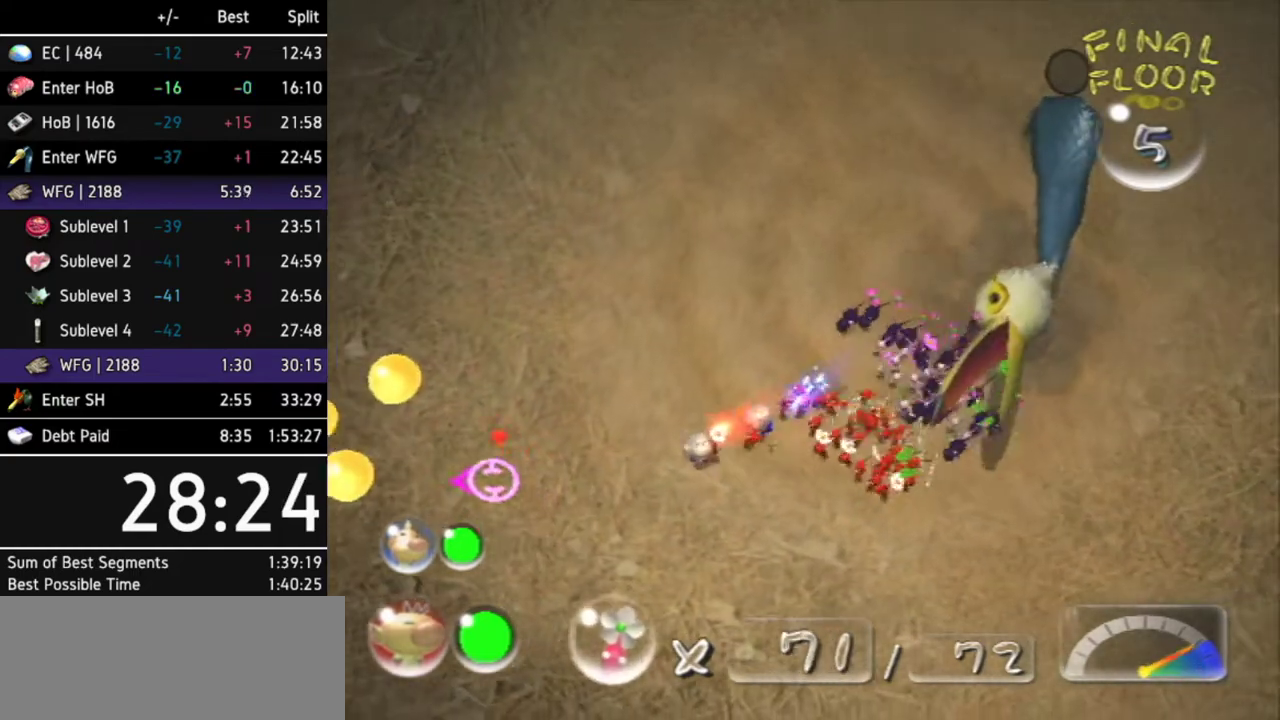
{"buttons": ["A"], "left_stick": "center", "right_stick": "center", "events": [[200, "DPAD_DOWN", "down"], [200, "DPAD_LEFT", "down"], [200, "left_stick", "center"], [300, "DPAD_DOWN", "up"], [400, "DPAD_LEFT", "up"]]}
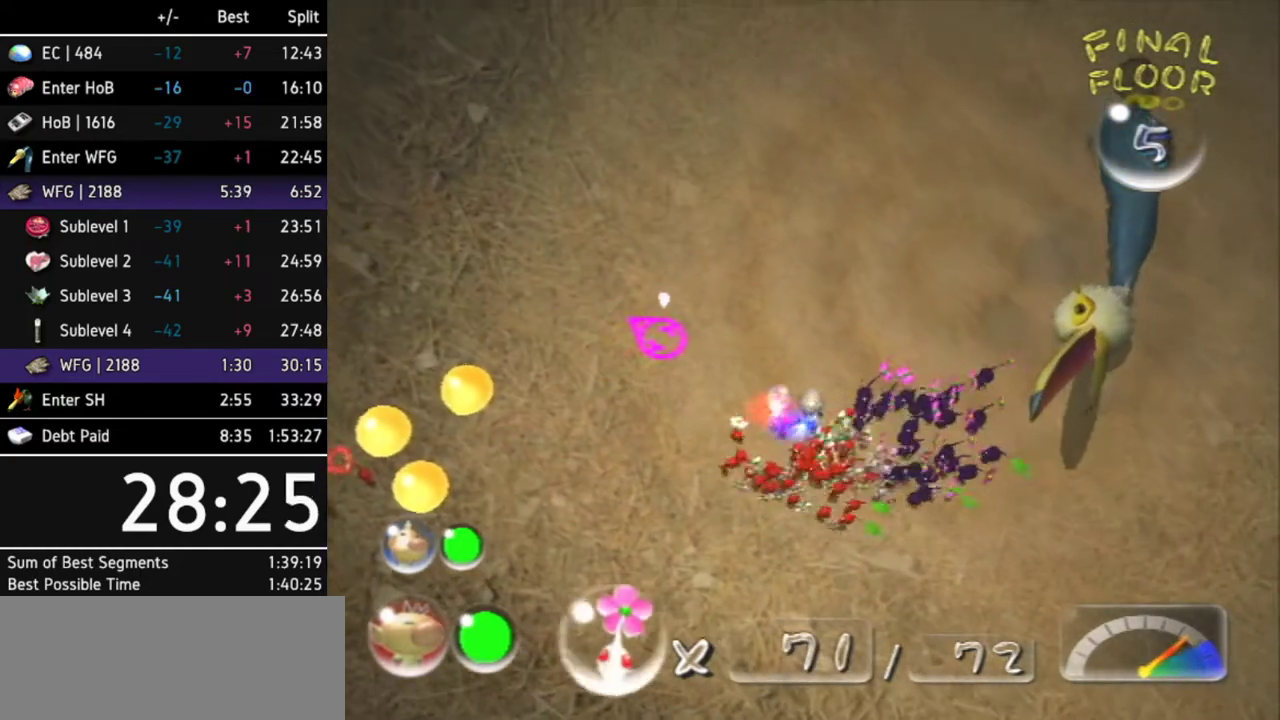
{"buttons": ["A", "DPAD_RIGHT"], "left_stick": "center", "right_stick": "center", "events": [[167, "DPAD_LEFT", "down"], [300, "DPAD_LEFT", "up"], [367, "DPAD_RIGHT", "down"]]}
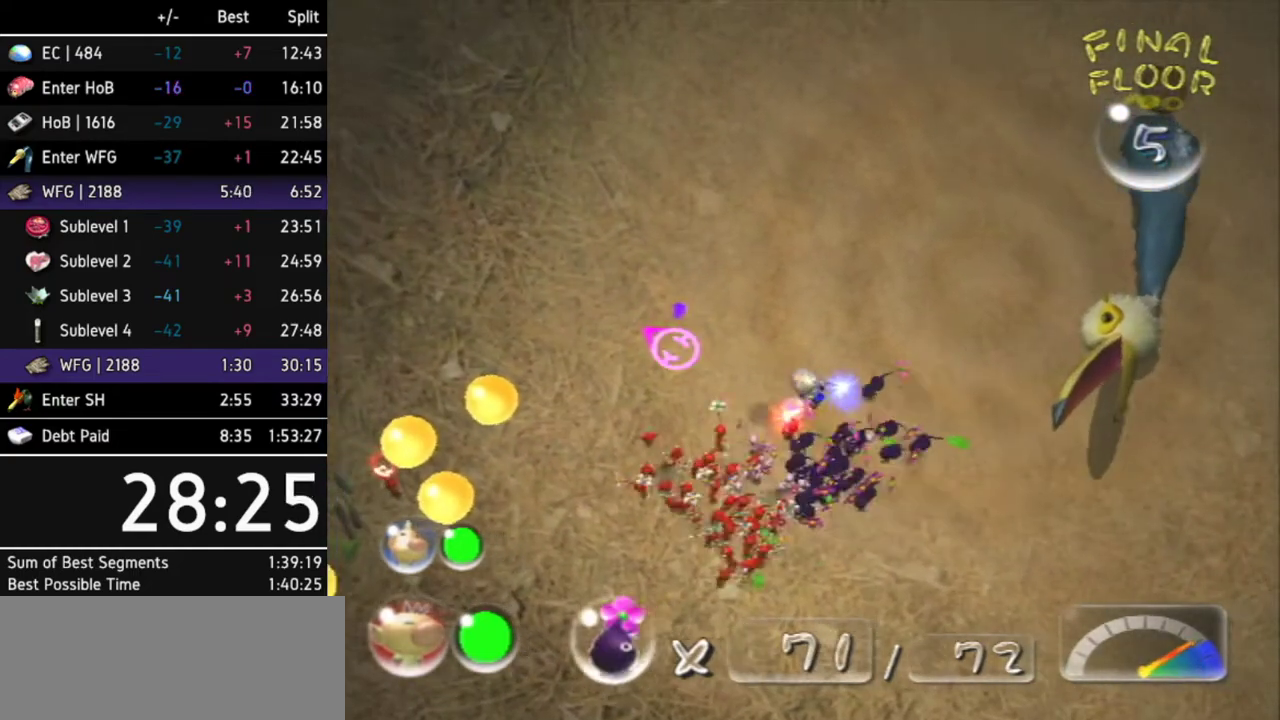
{"buttons": ["A"], "left_stick": "right", "right_stick": "center", "events": [[33, "DPAD_RIGHT", "up"], [233, "left_stick", "up-right"], [400, "left_stick", "right"]]}
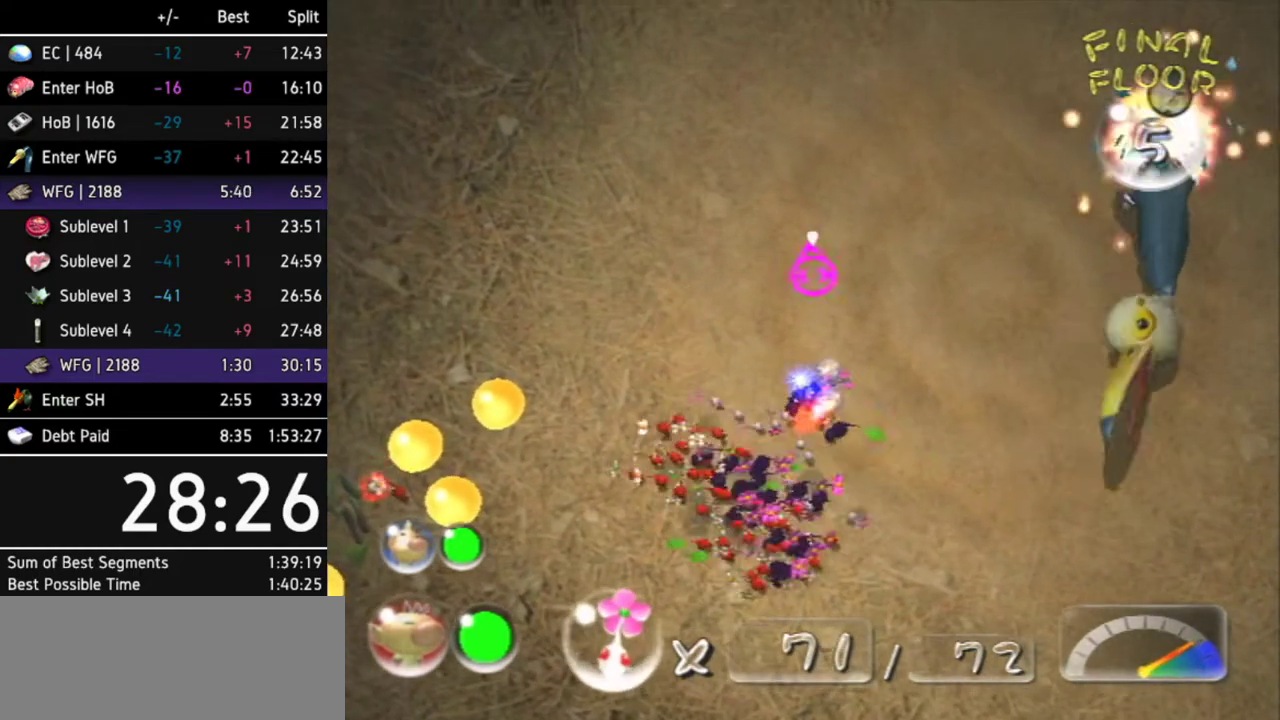
{"buttons": ["A"], "left_stick": "center", "right_stick": "center", "events": [[67, "left_stick", "center"]]}
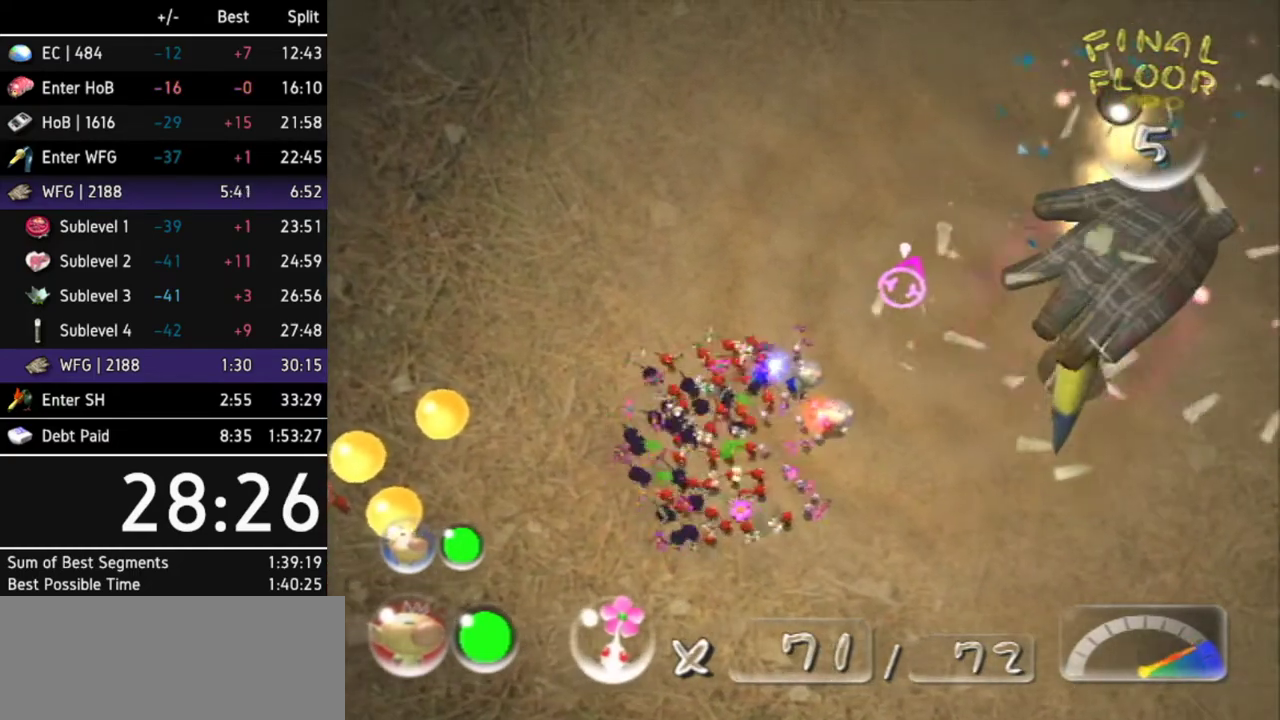
{"buttons": ["A"], "left_stick": "center", "right_stick": "center", "events": [[133, "left_stick", "right"], [267, "left_stick", "center"]]}
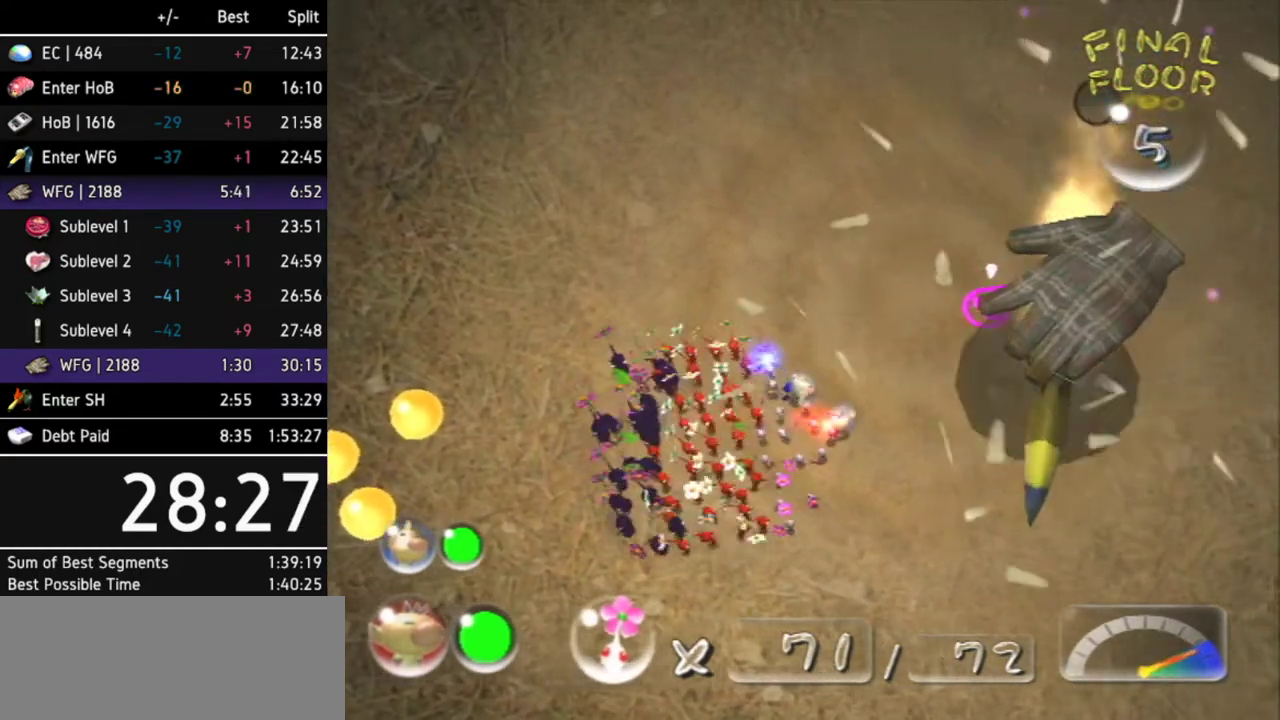
{"buttons": ["A"], "left_stick": "center", "right_stick": "center", "events": []}
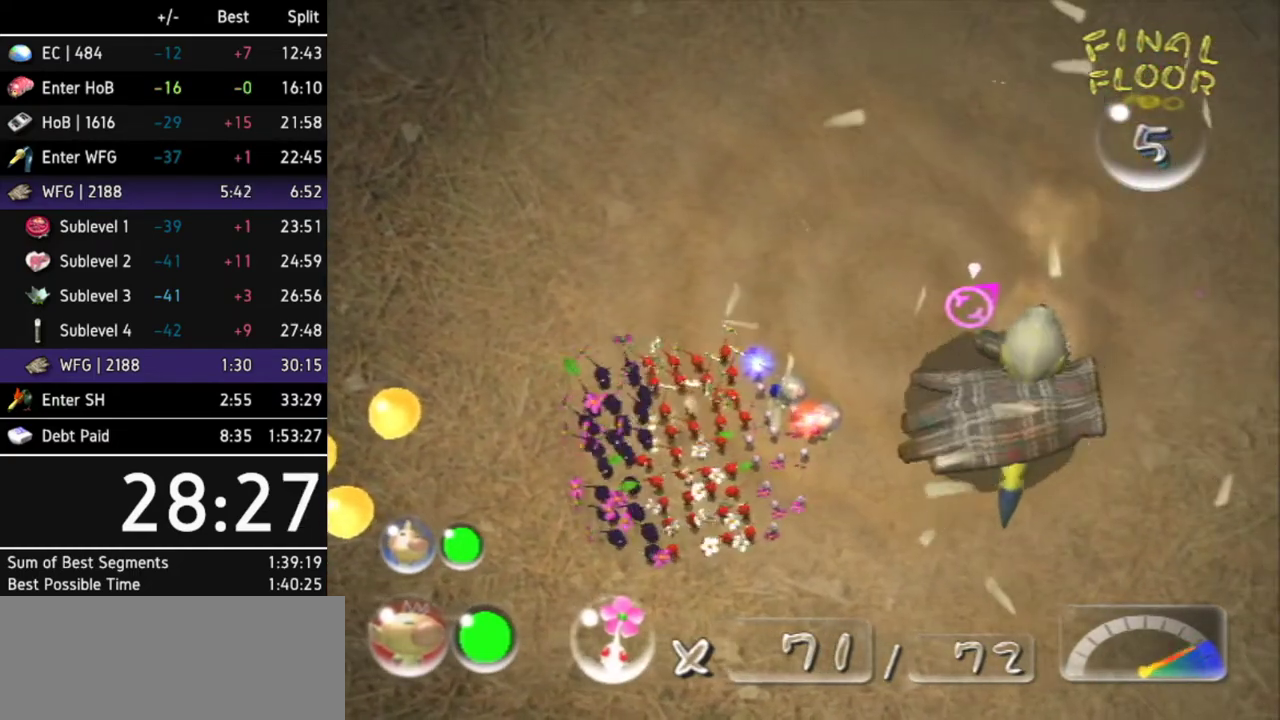
{"buttons": [], "left_stick": "center", "right_stick": "center", "events": [[200, "left_stick", "up-right"], [267, "left_stick", "center"], [333, "A", "up"], [400, "A", "down"], [433, "A", "up"]]}
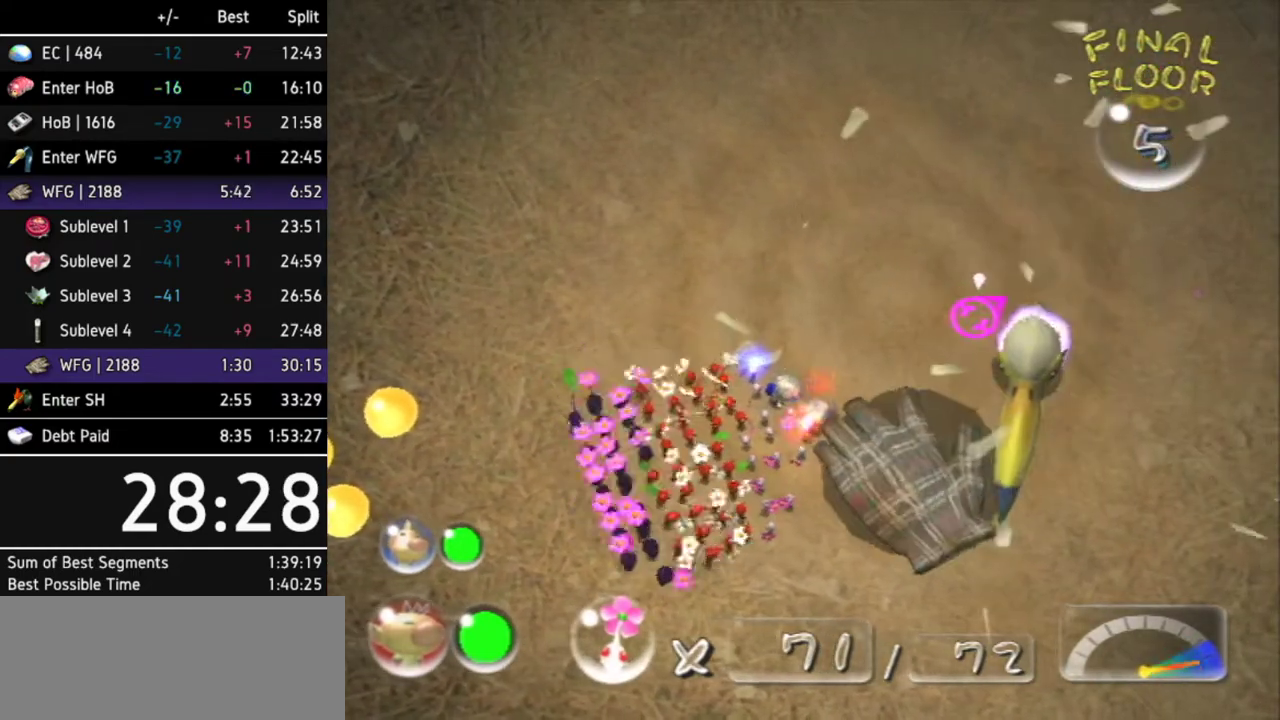
{"buttons": [], "left_stick": "center", "right_stick": "center", "events": [[67, "A", "down"], [133, "A", "up"], [200, "A", "down"], [267, "A", "up"], [333, "A", "down"], [433, "A", "up"]]}
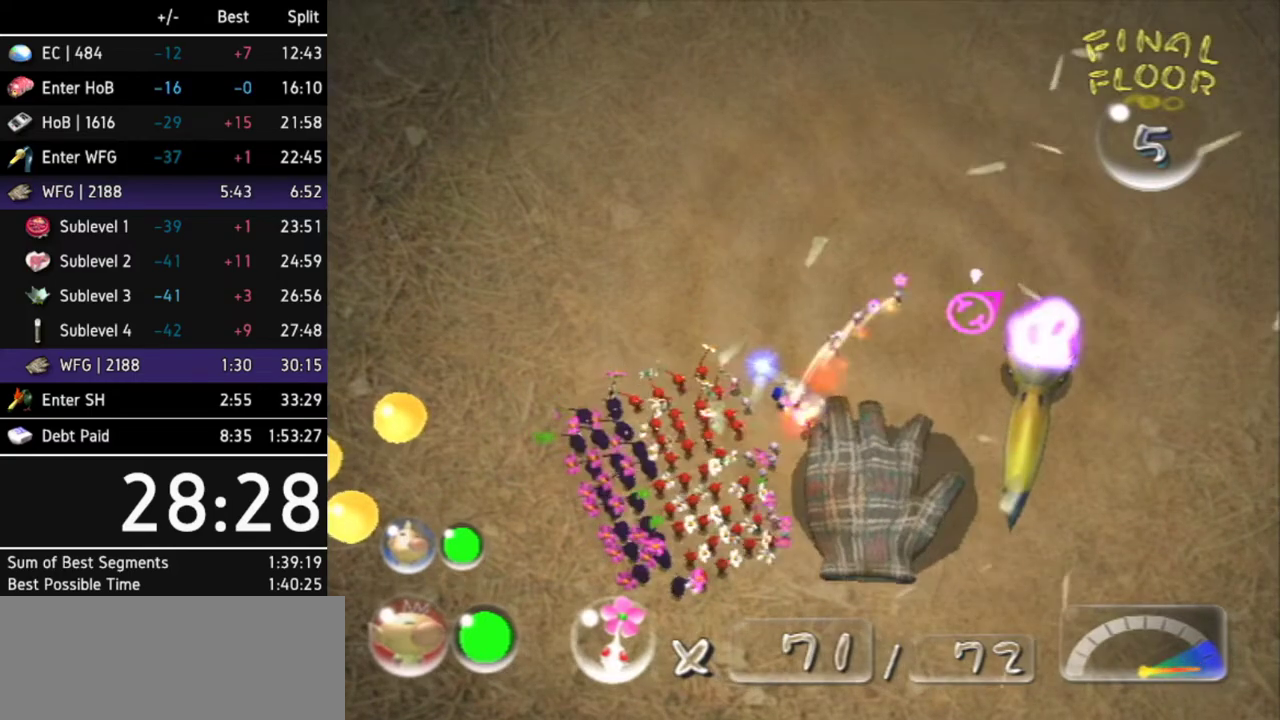
{"buttons": [], "left_stick": "left", "right_stick": "center", "events": [[233, "left_stick", "left"]]}
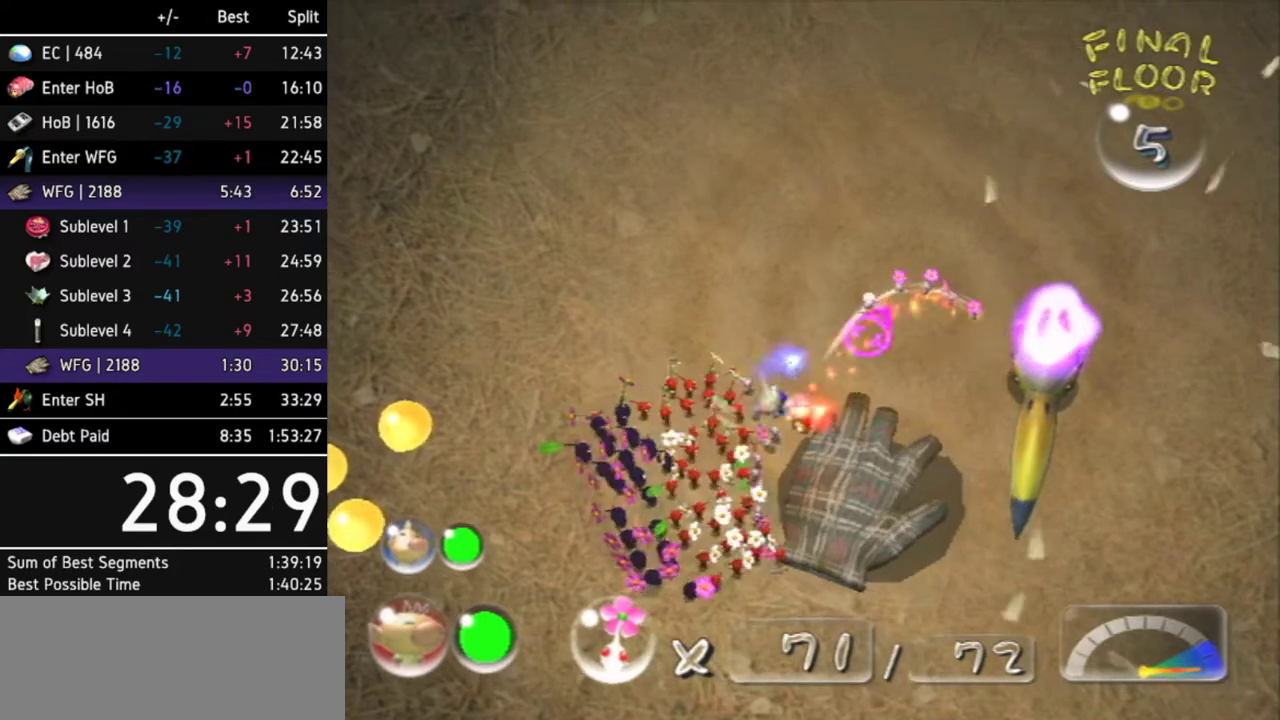
{"buttons": [], "left_stick": "left", "right_stick": "left", "events": [[333, "right_stick", "left"]]}
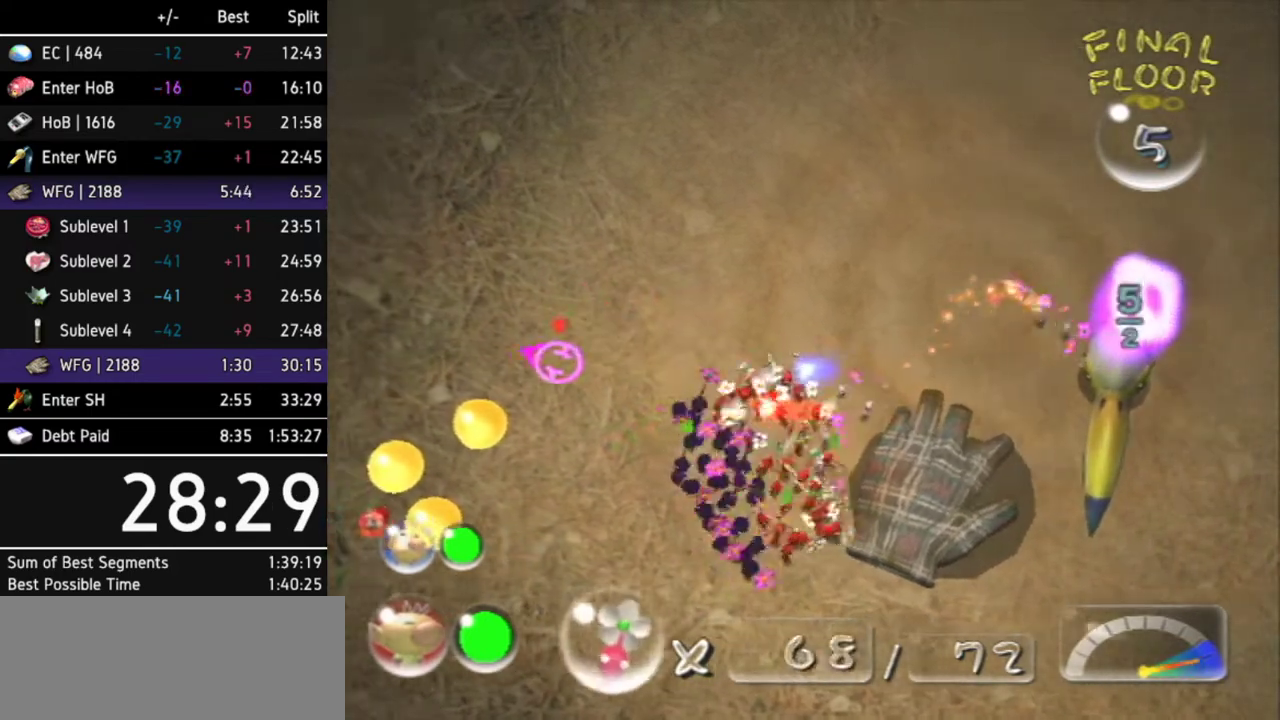
{"buttons": [], "left_stick": "down-left", "right_stick": "left", "events": [[333, "left_stick", "down-left"]]}
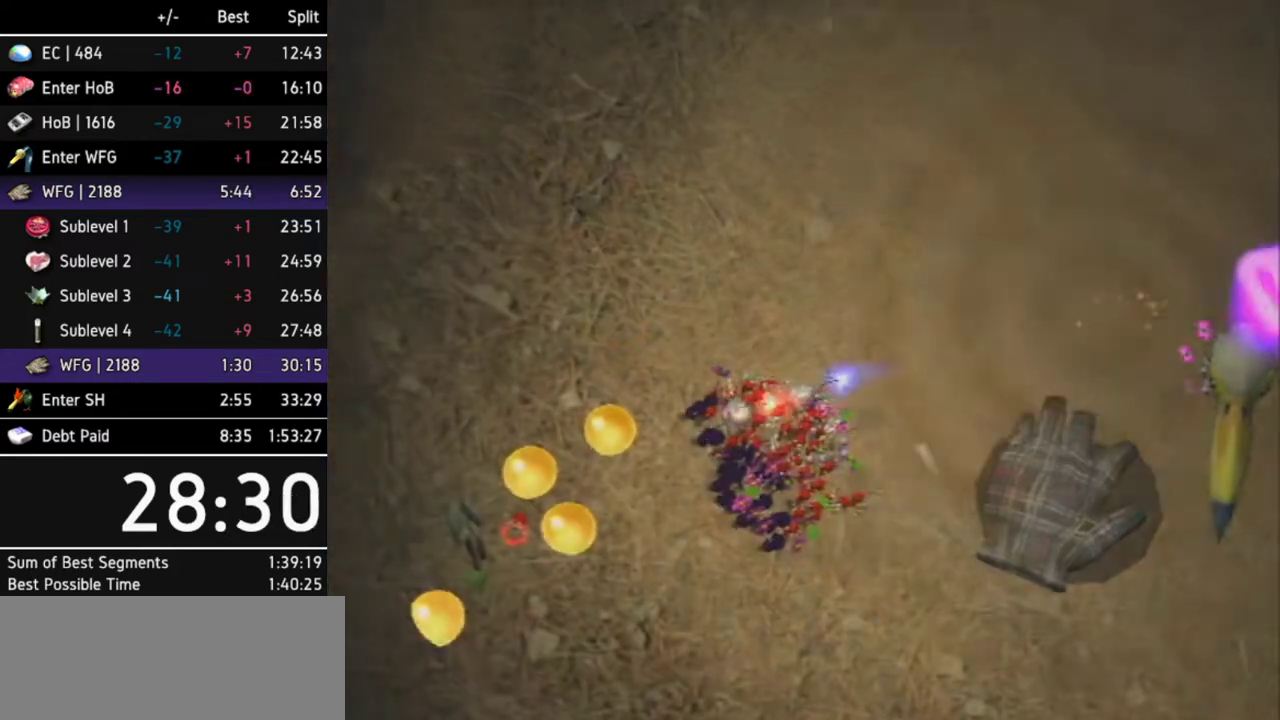
{"buttons": ["START"], "left_stick": "center", "right_stick": "left", "events": [[133, "left_stick", "left"], [267, "left_stick", "center"], [467, "START", "down"]]}
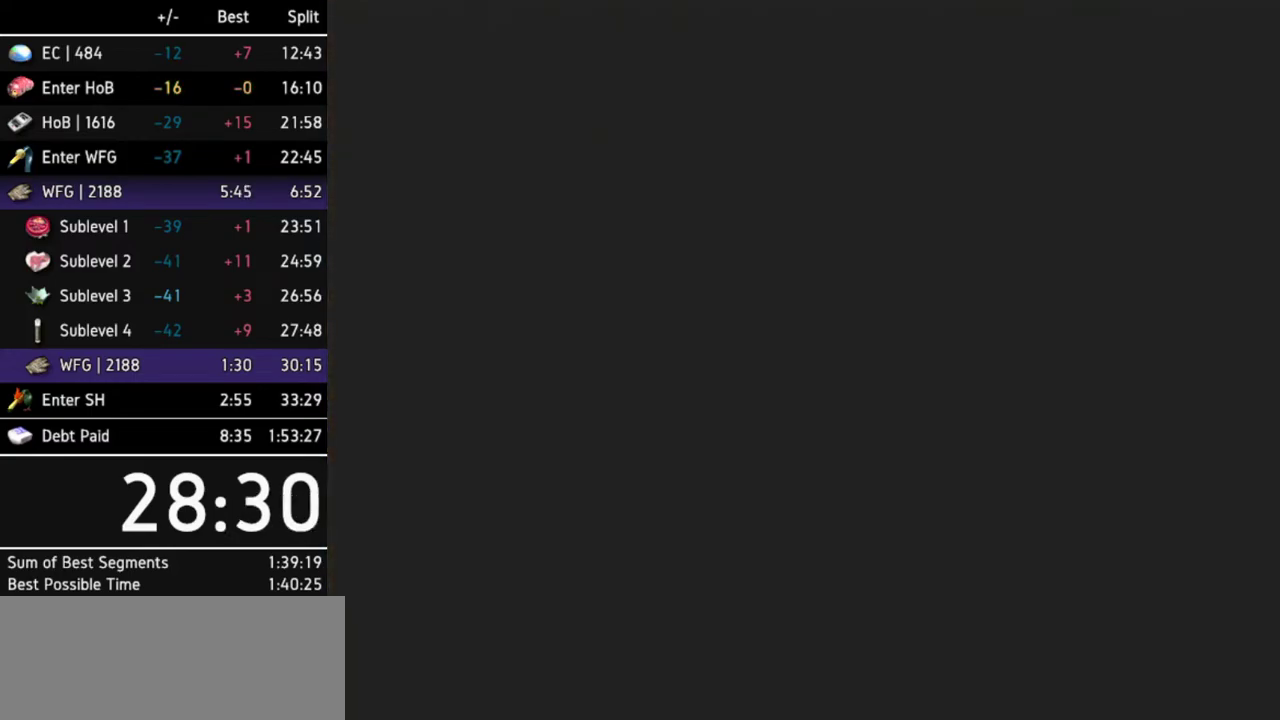
{"buttons": ["START"], "left_stick": "center", "right_stick": "center", "events": [[67, "START", "up"], [133, "START", "down"], [167, "START", "up"], [200, "right_stick", "center"], [233, "START", "down"], [267, "START", "up"], [333, "START", "down"], [400, "START", "up"], [433, "START", "down"]]}